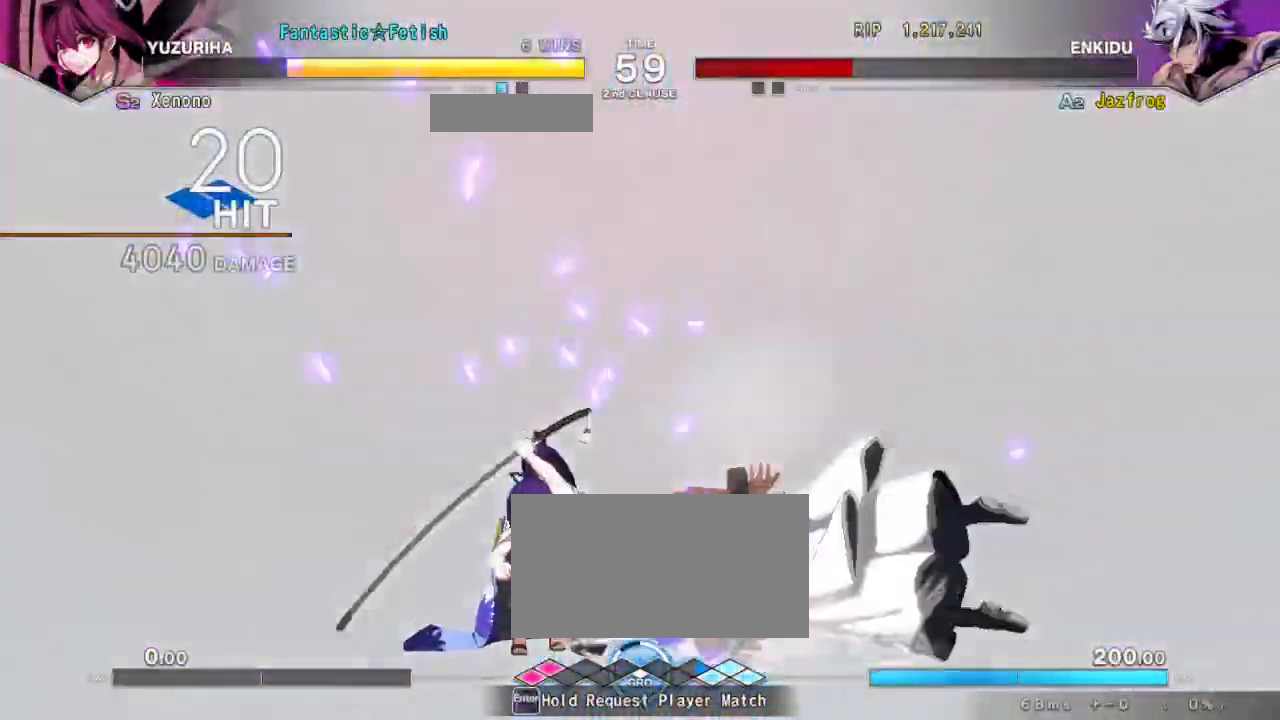
Gameplay with a controller (arcade stick); each line is a JSON object with the inputs held at the frame after it. "events" lists button and stick changes between this image and that frame as [ms after this image, input, new state], when the widget could be followed in between. Not read: L3 R3.
{"buttons": [], "left_stick": "center", "events": [[183, "CROSS", "down"], [350, "CROSS", "up"]]}
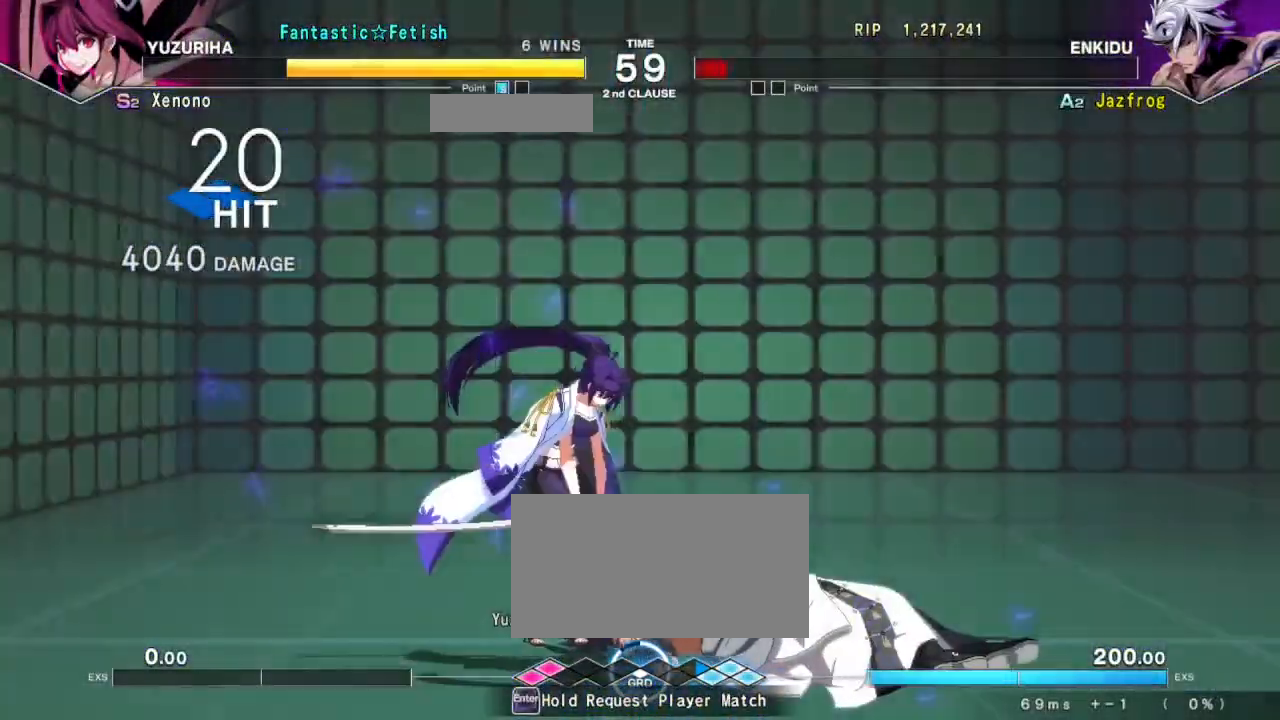
{"buttons": [], "left_stick": "center", "events": [[184, "CROSS", "down"], [334, "CROSS", "up"]]}
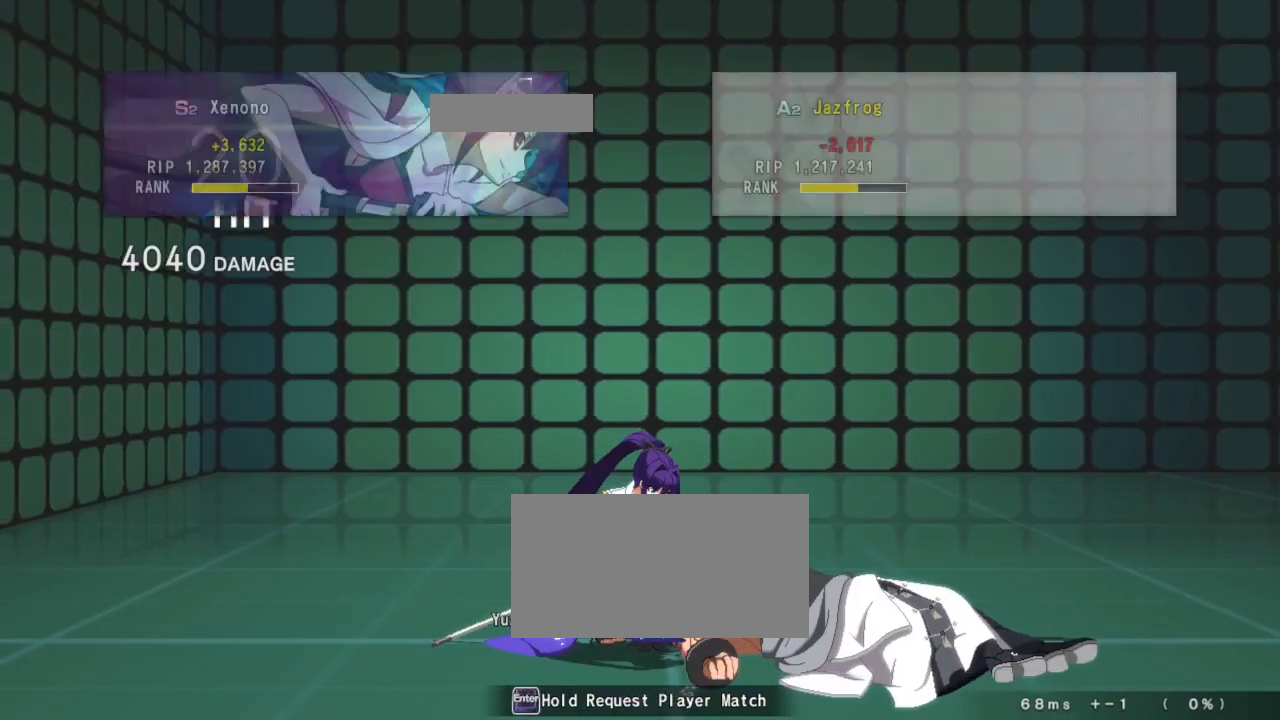
{"buttons": ["CROSS"], "left_stick": "center", "events": [[166, "CROSS", "down"], [283, "CROSS", "up"], [483, "CROSS", "down"]]}
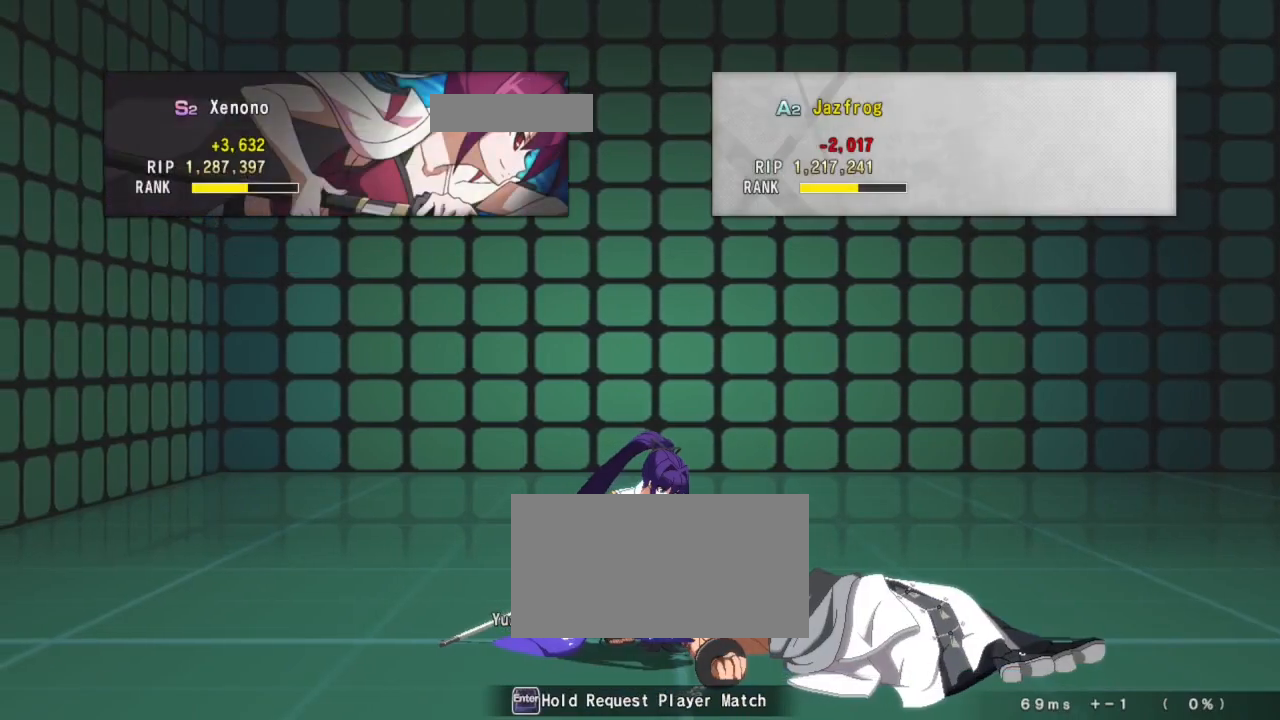
{"buttons": [], "left_stick": "center", "events": [[100, "CROSS", "up"], [250, "CROSS", "down"], [350, "CROSS", "up"]]}
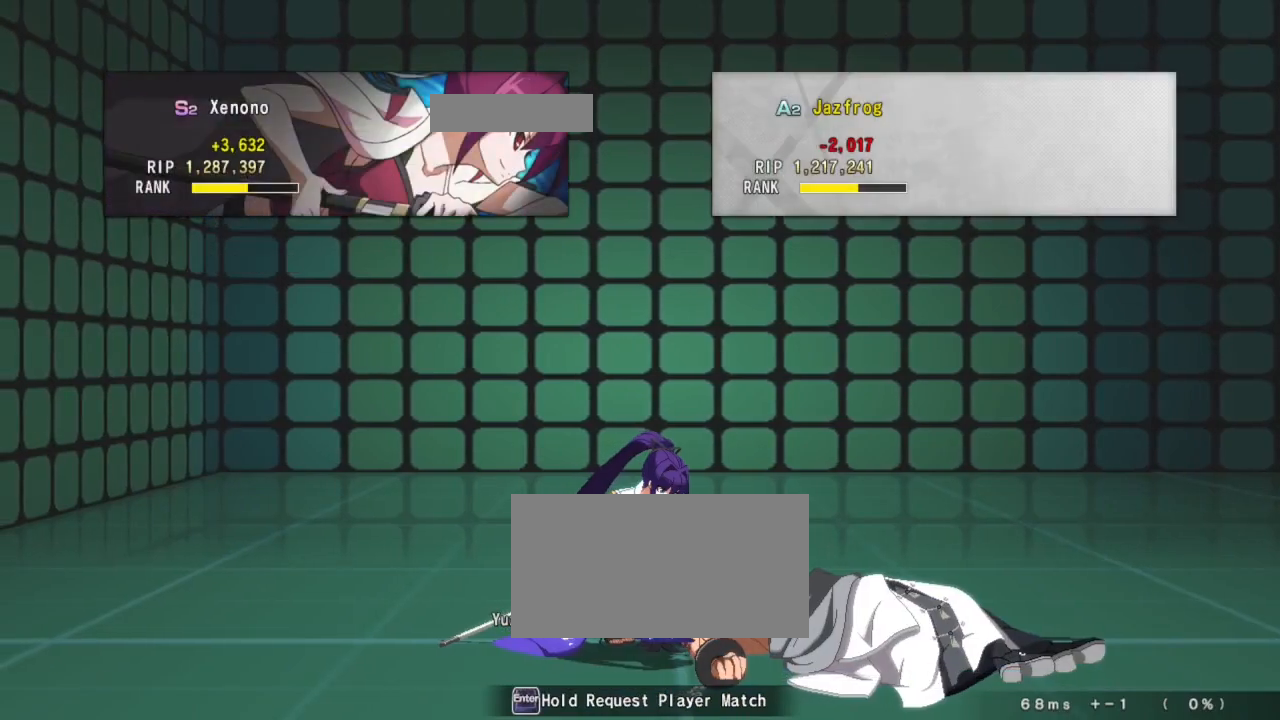
{"buttons": [], "left_stick": "center", "events": [[16, "CROSS", "down"], [100, "CROSS", "up"], [267, "CROSS", "down"], [367, "CROSS", "up"]]}
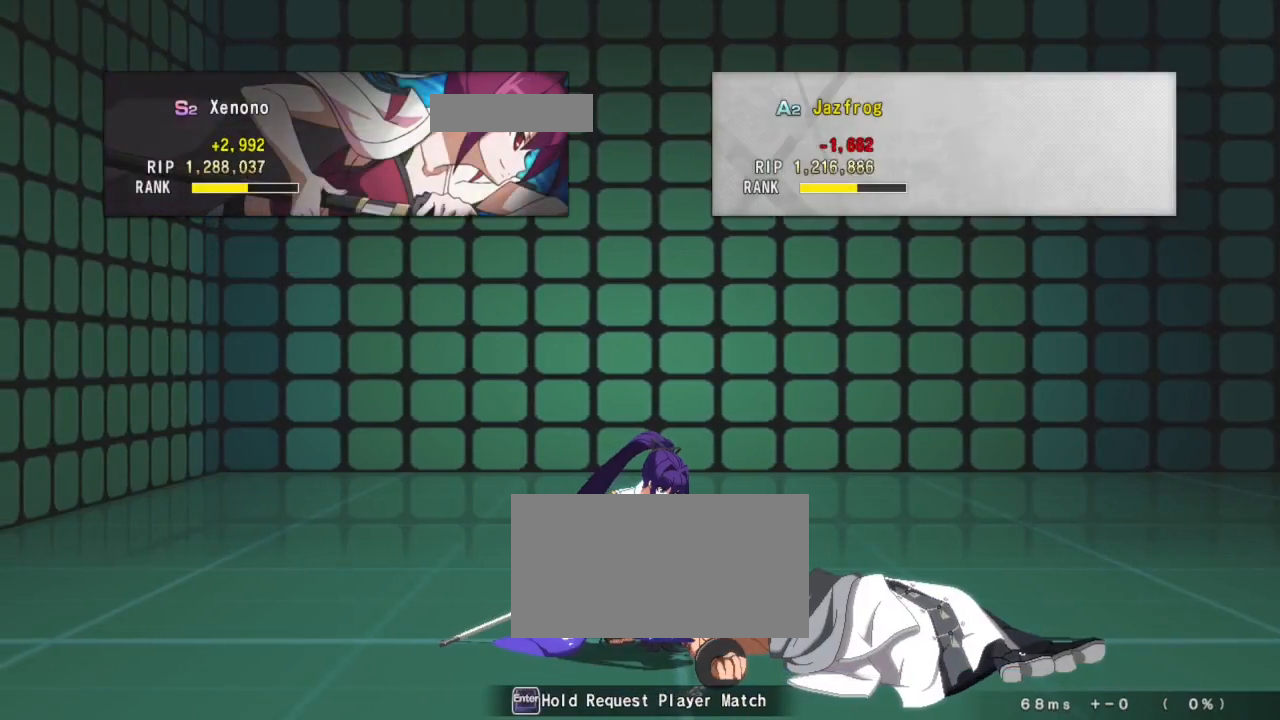
{"buttons": [], "left_stick": "center", "events": [[33, "CROSS", "down"], [117, "CROSS", "up"], [300, "CROSS", "down"], [367, "CROSS", "up"]]}
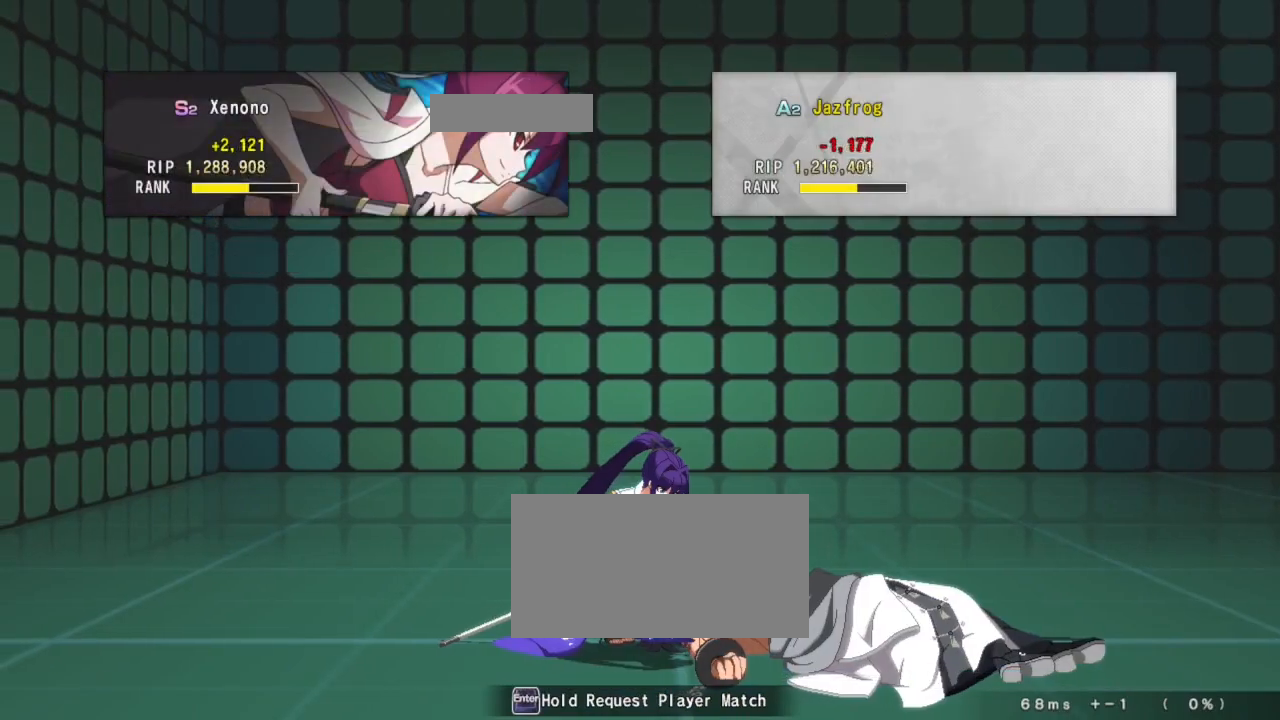
{"buttons": [], "left_stick": "center", "events": [[50, "CROSS", "down"], [116, "CROSS", "up"], [317, "CROSS", "down"], [367, "CROSS", "up"]]}
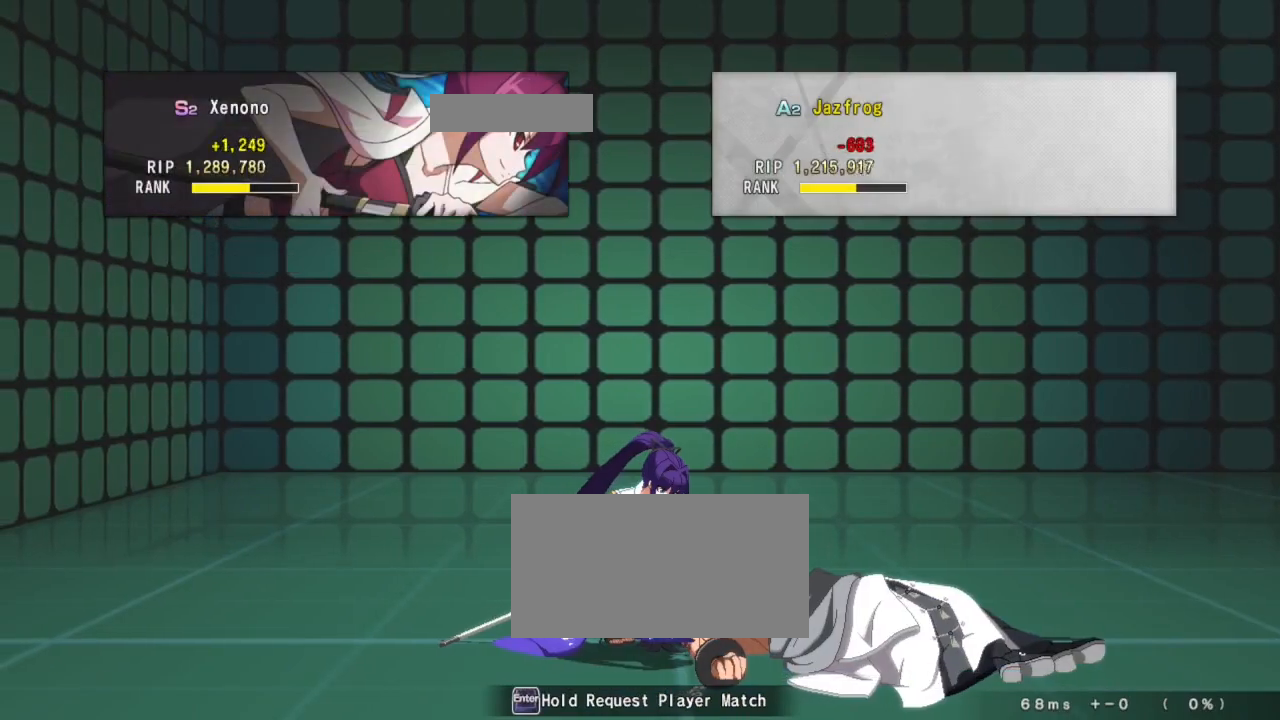
{"buttons": [], "left_stick": "center", "events": [[67, "CROSS", "down"], [134, "CROSS", "up"], [300, "CROSS", "down"], [384, "CROSS", "up"]]}
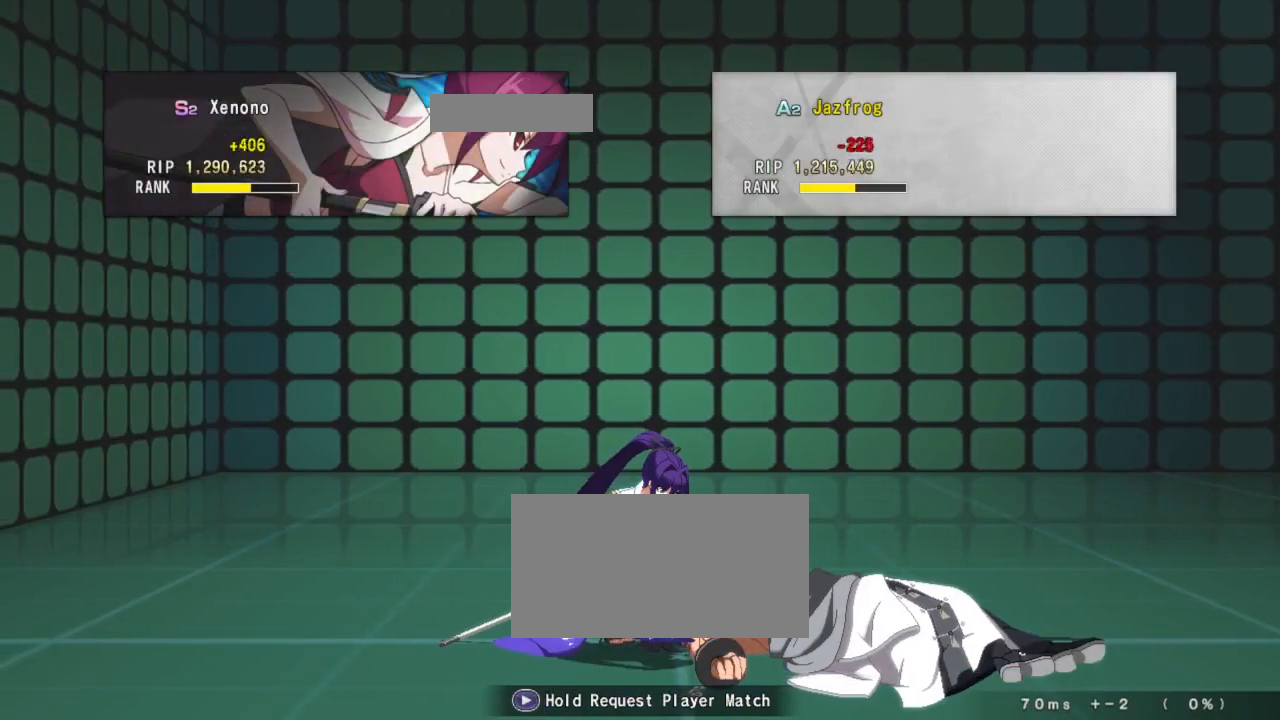
{"buttons": [], "left_stick": "center", "events": [[83, "CROSS", "down"], [166, "CROSS", "up"], [350, "CROSS", "down"], [417, "CROSS", "up"]]}
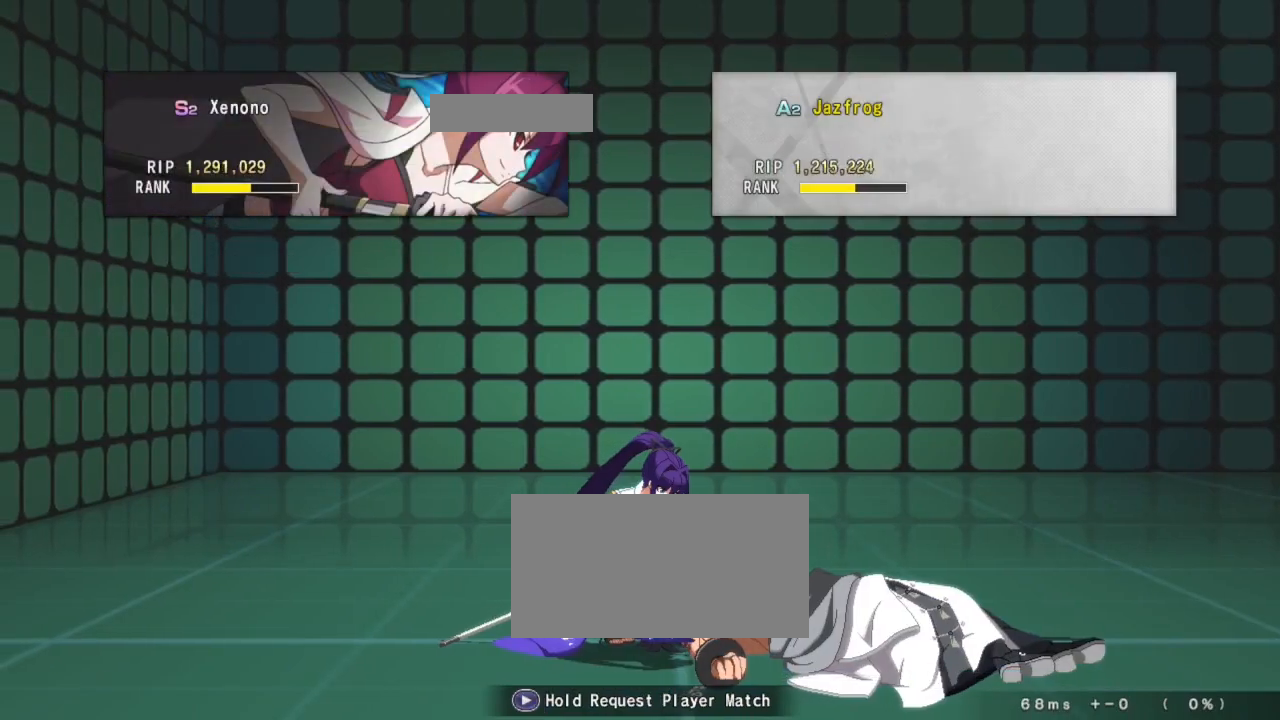
{"buttons": ["CROSS"], "left_stick": "center", "events": [[100, "CROSS", "down"], [184, "CROSS", "up"], [284, "CROSS", "down"], [384, "CROSS", "up"], [468, "CROSS", "down"]]}
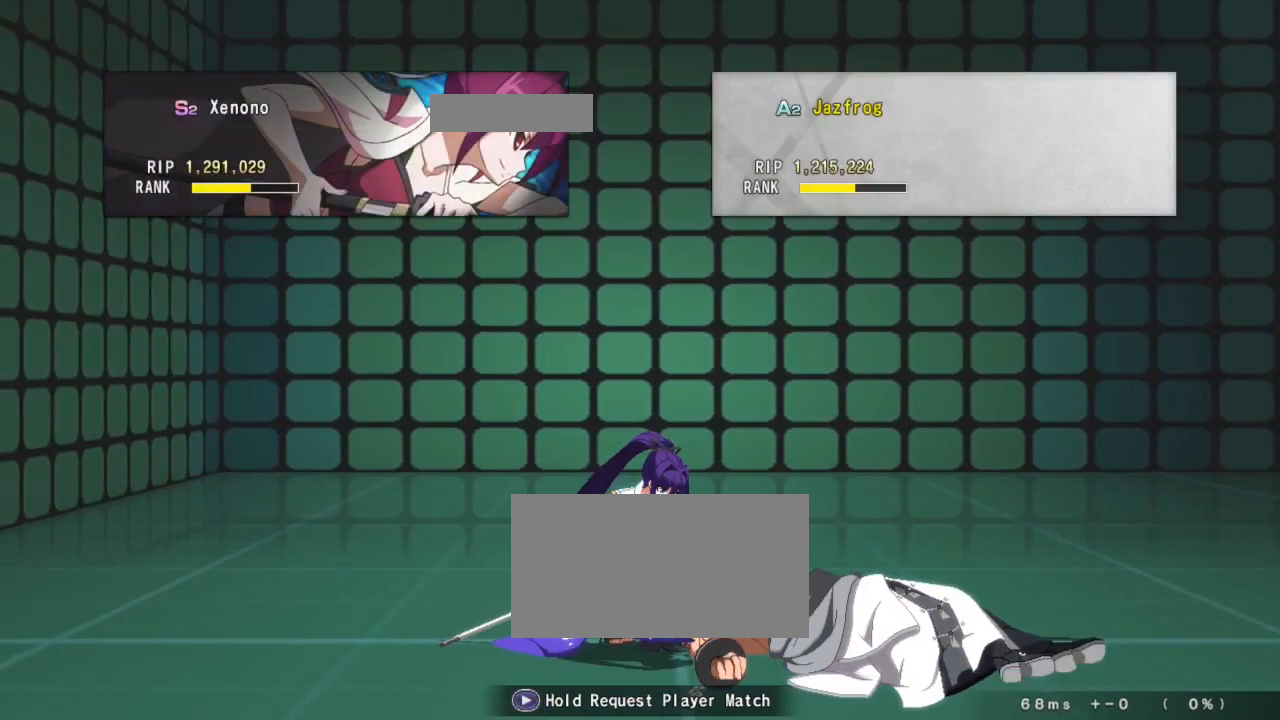
{"buttons": ["CROSS"], "left_stick": "center", "events": [[67, "CROSS", "up"], [133, "CROSS", "down"], [217, "CROSS", "up"], [300, "CROSS", "down"], [400, "CROSS", "up"], [467, "CROSS", "down"]]}
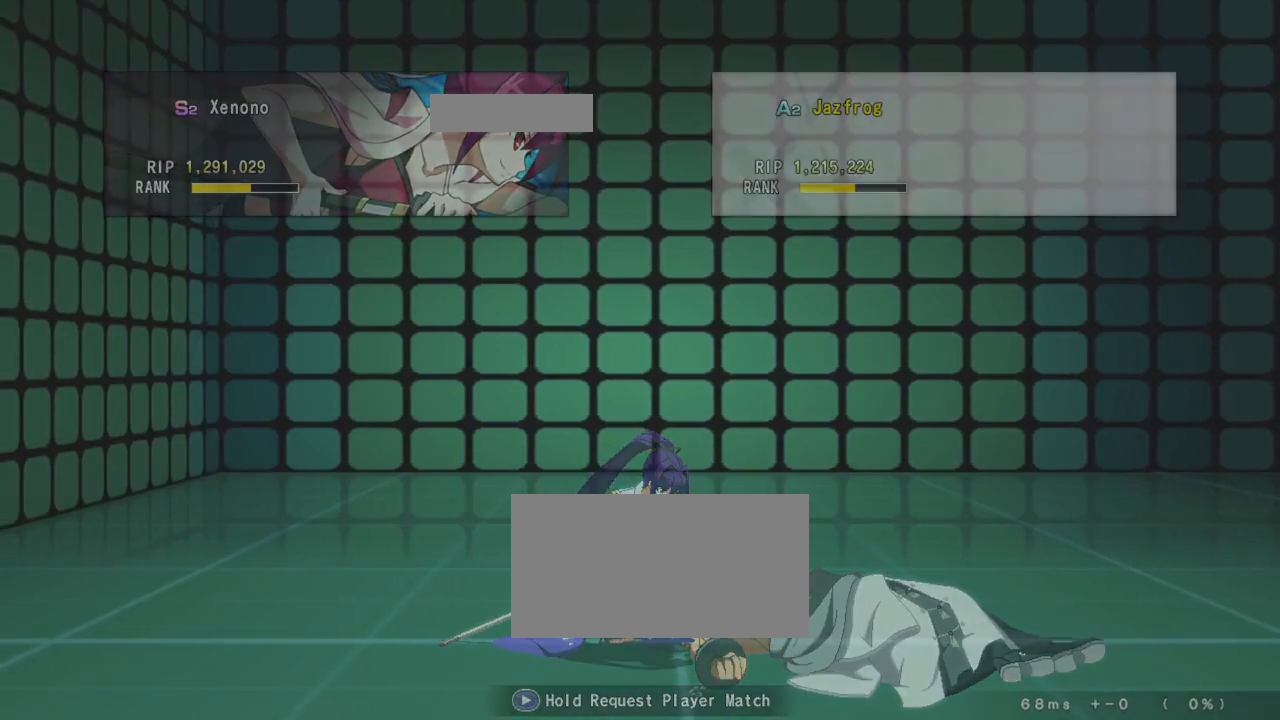
{"buttons": [], "left_stick": "center"}